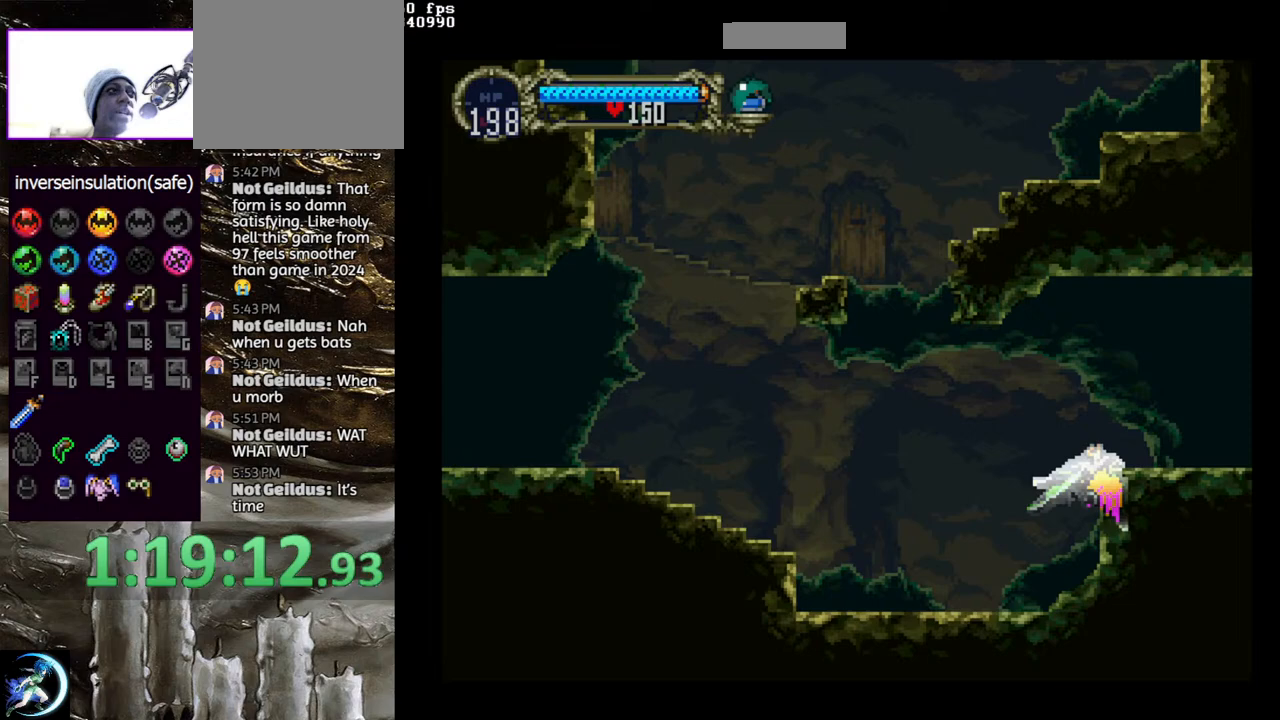
Gameplay with a controller (PlayStation layout); each line is a JSON object with the inputs held at the frame after it. "events" lists button and stick changes between this image and that frame as [ms after this image, input, new state], when the widget could be followed in between.
{"buttons": ["CROSS", "DPAD_UP", "DPAD_LEFT"], "left_stick": "center", "right_stick": "center", "events": [[250, "DPAD_RIGHT", "up"], [283, "CROSS", "down"], [367, "DPAD_UP", "down"], [433, "DPAD_LEFT", "down"]]}
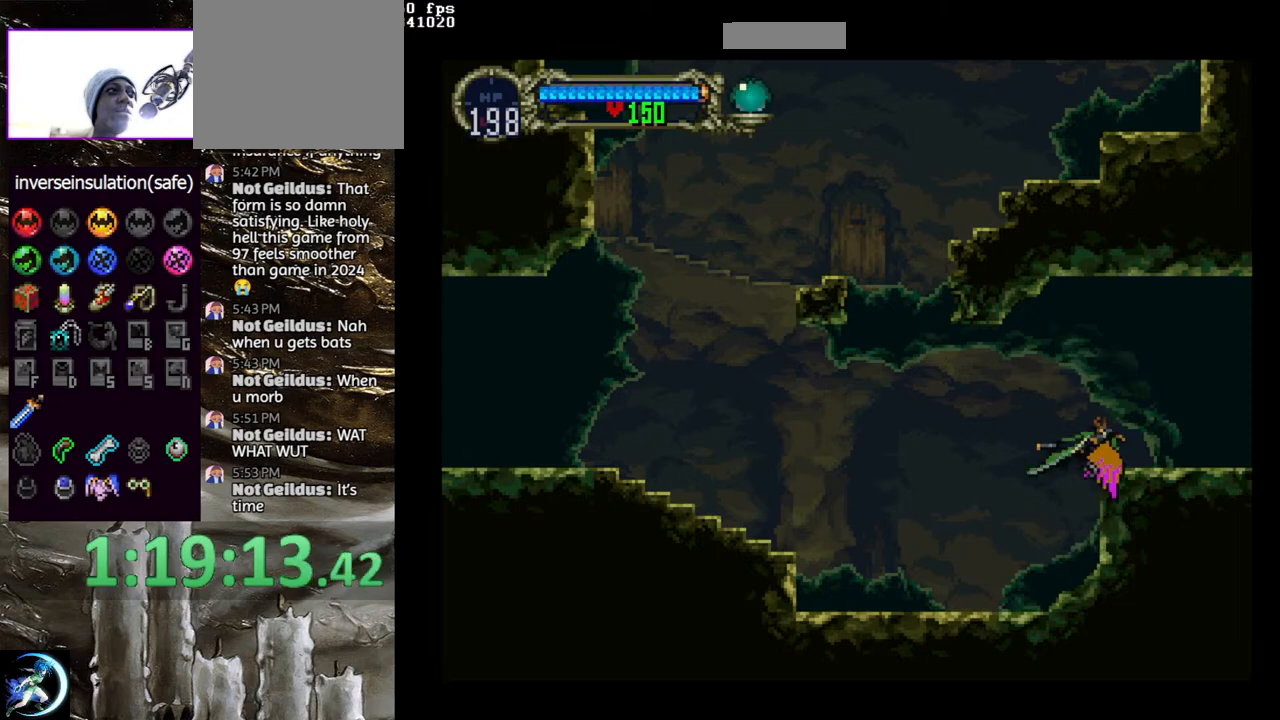
{"buttons": [], "left_stick": "center", "right_stick": "center", "events": [[67, "DPAD_UP", "up"], [117, "DPAD_DOWN", "down"], [117, "DPAD_LEFT", "up"], [133, "DPAD_RIGHT", "down"], [167, "DPAD_DOWN", "up"], [217, "DPAD_RIGHT", "up"], [267, "CROSS", "up"], [317, "DPAD_UP", "down"], [450, "DPAD_UP", "up"]]}
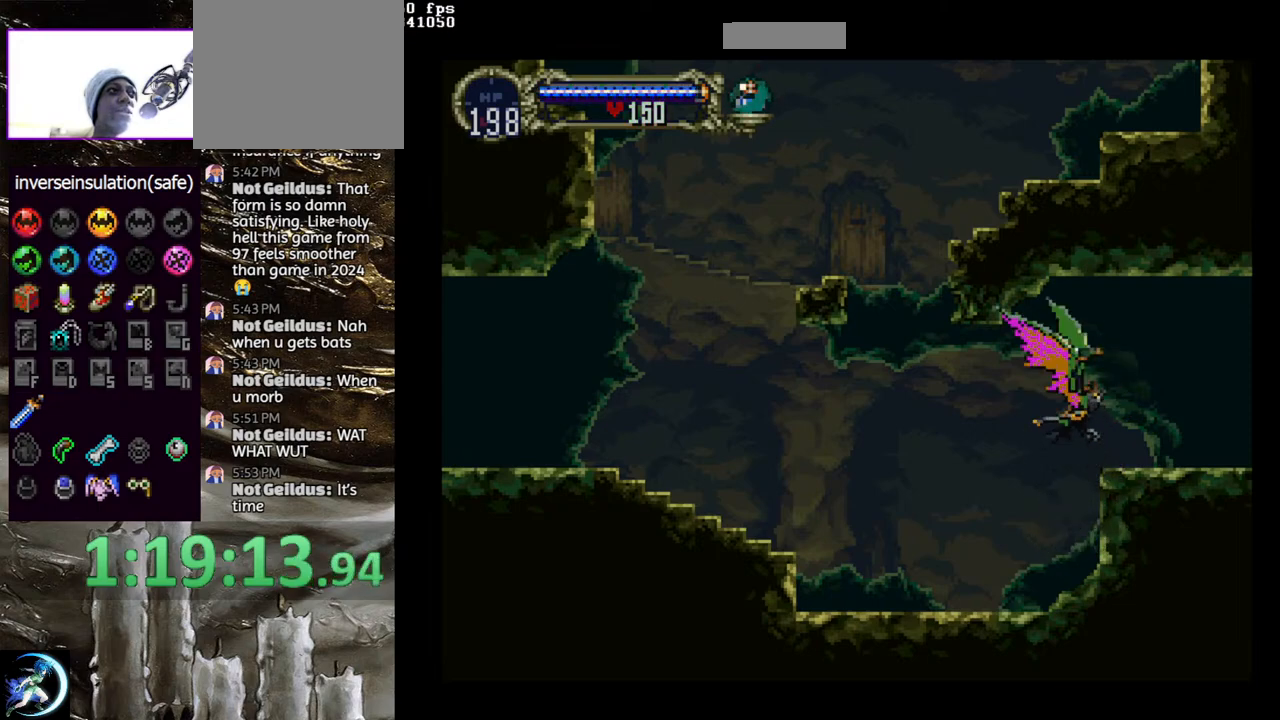
{"buttons": ["CROSS", "DPAD_DOWN", "DPAD_RIGHT"], "left_stick": "center", "right_stick": "center", "events": [[83, "CROSS", "down"], [167, "DPAD_UP", "down"], [217, "DPAD_LEFT", "down"], [333, "DPAD_UP", "up"], [367, "DPAD_DOWN", "down"], [400, "DPAD_LEFT", "up"], [417, "DPAD_RIGHT", "down"]]}
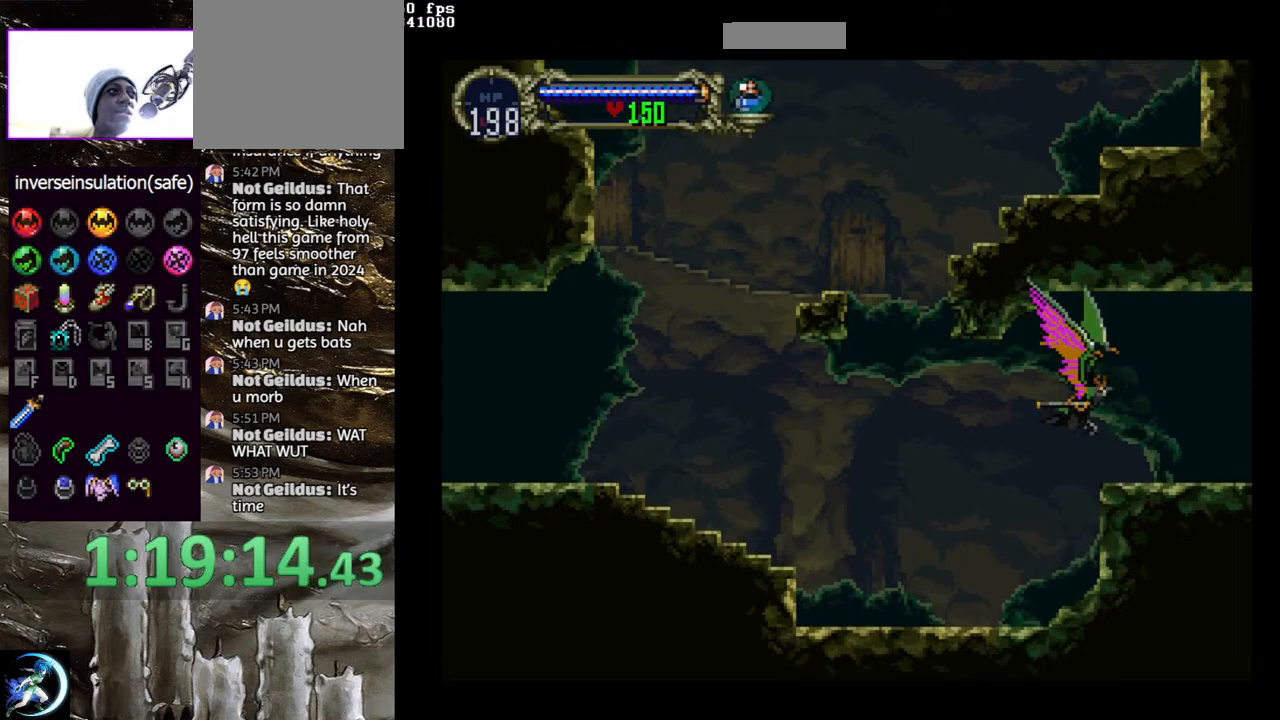
{"buttons": [], "left_stick": "center", "right_stick": "center", "events": [[17, "DPAD_DOWN", "up"], [83, "CROSS", "up"], [83, "DPAD_RIGHT", "up"], [383, "R1", "down"], [500, "R1", "up"]]}
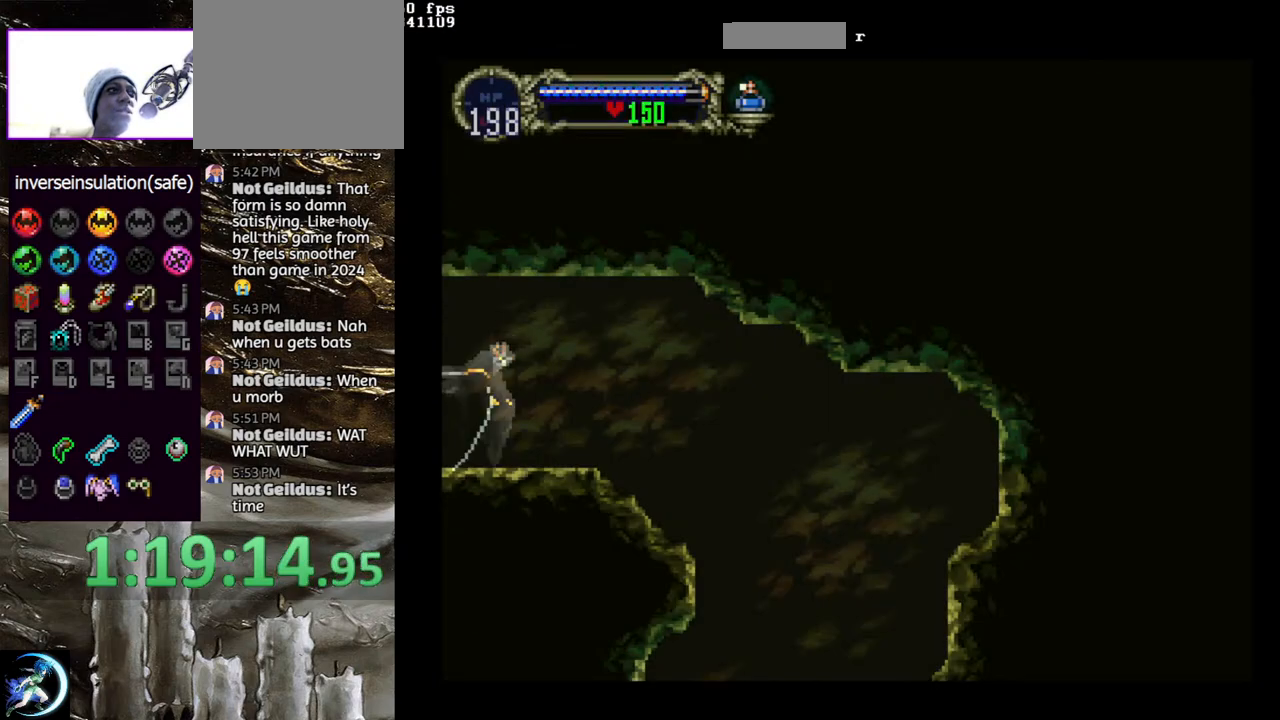
{"buttons": [], "left_stick": "center", "right_stick": "center", "events": [[100, "R1", "down"], [183, "R1", "up"]]}
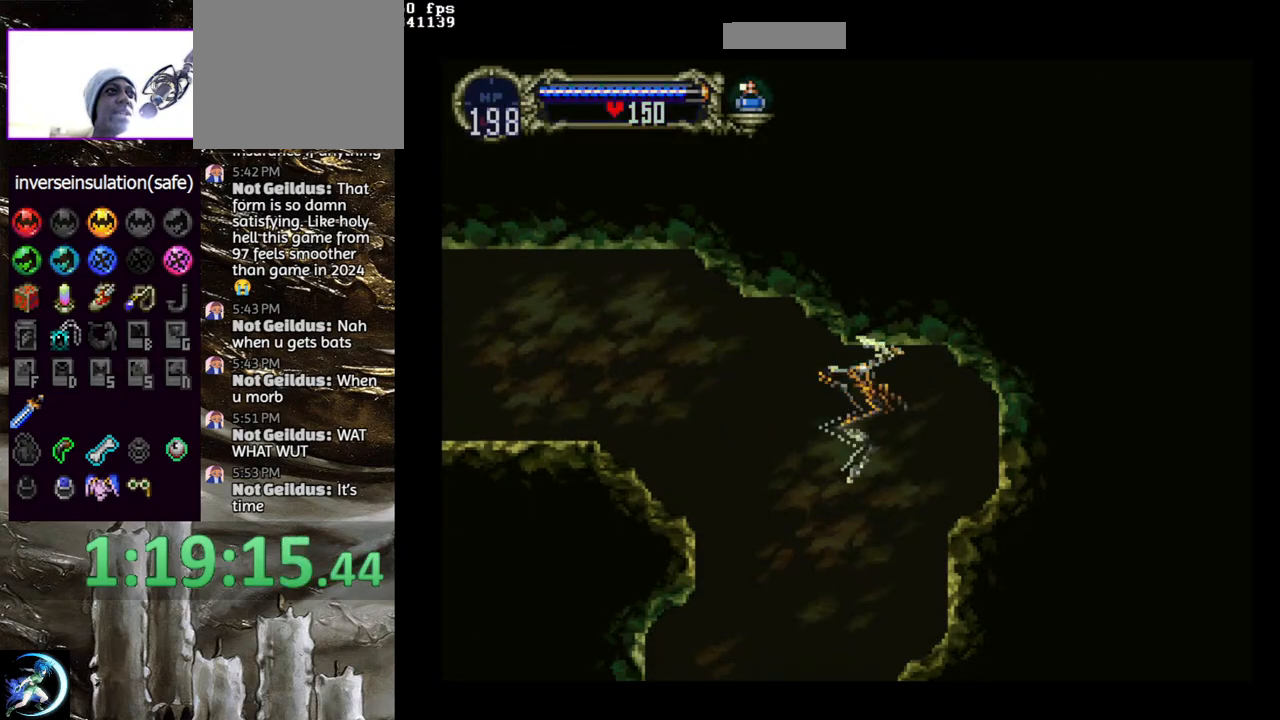
{"buttons": ["DPAD_LEFT"], "left_stick": "center", "right_stick": "center", "events": [[83, "DPAD_DOWN", "down"], [133, "CROSS", "down"], [283, "CROSS", "up"], [283, "DPAD_DOWN", "up"], [417, "DPAD_LEFT", "down"]]}
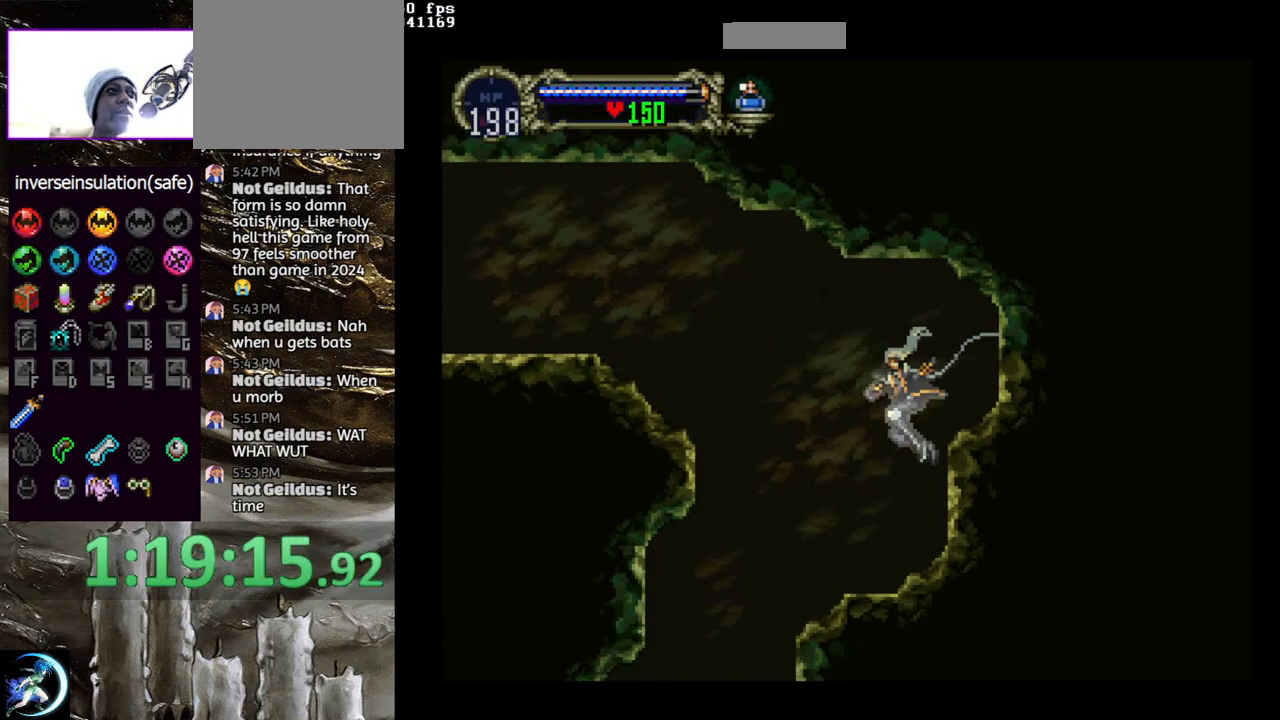
{"buttons": ["DPAD_LEFT"], "left_stick": "center", "right_stick": "center", "events": [[217, "CROSS", "down"], [283, "CROSS", "up"]]}
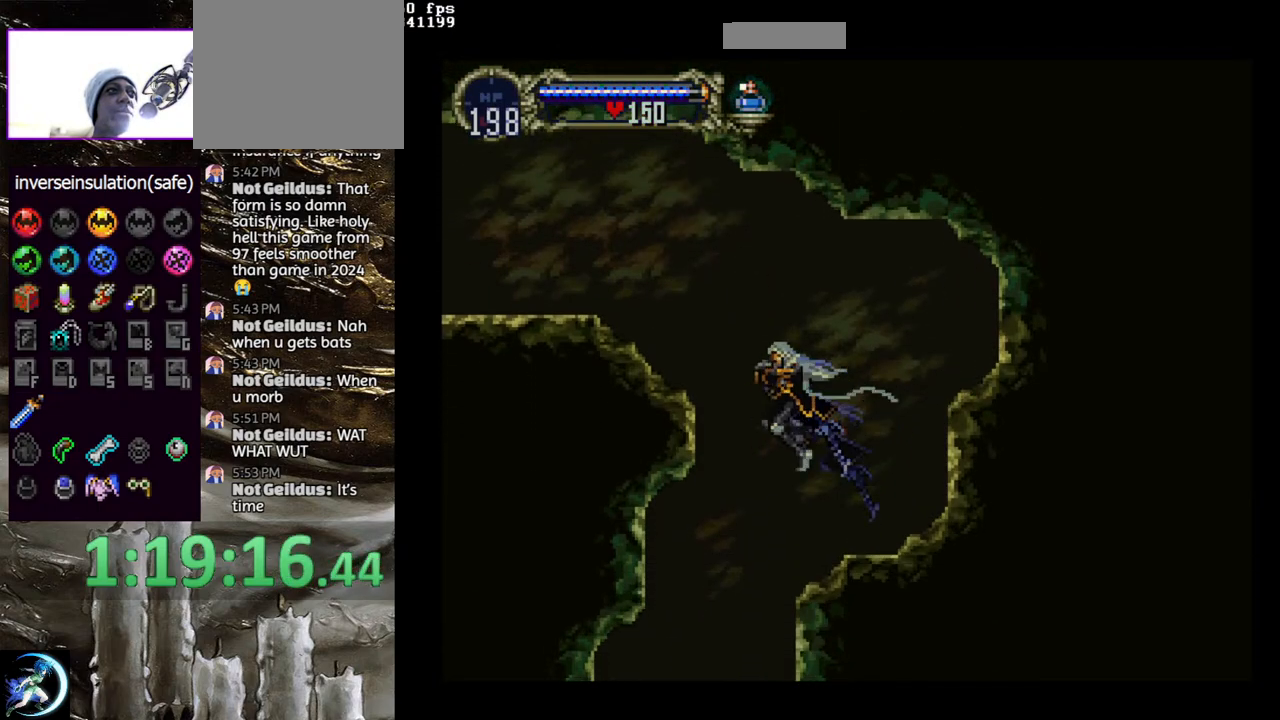
{"buttons": [], "left_stick": "center", "right_stick": "center", "events": [[150, "DPAD_LEFT", "up"], [250, "DPAD_RIGHT", "down"], [383, "DPAD_RIGHT", "up"]]}
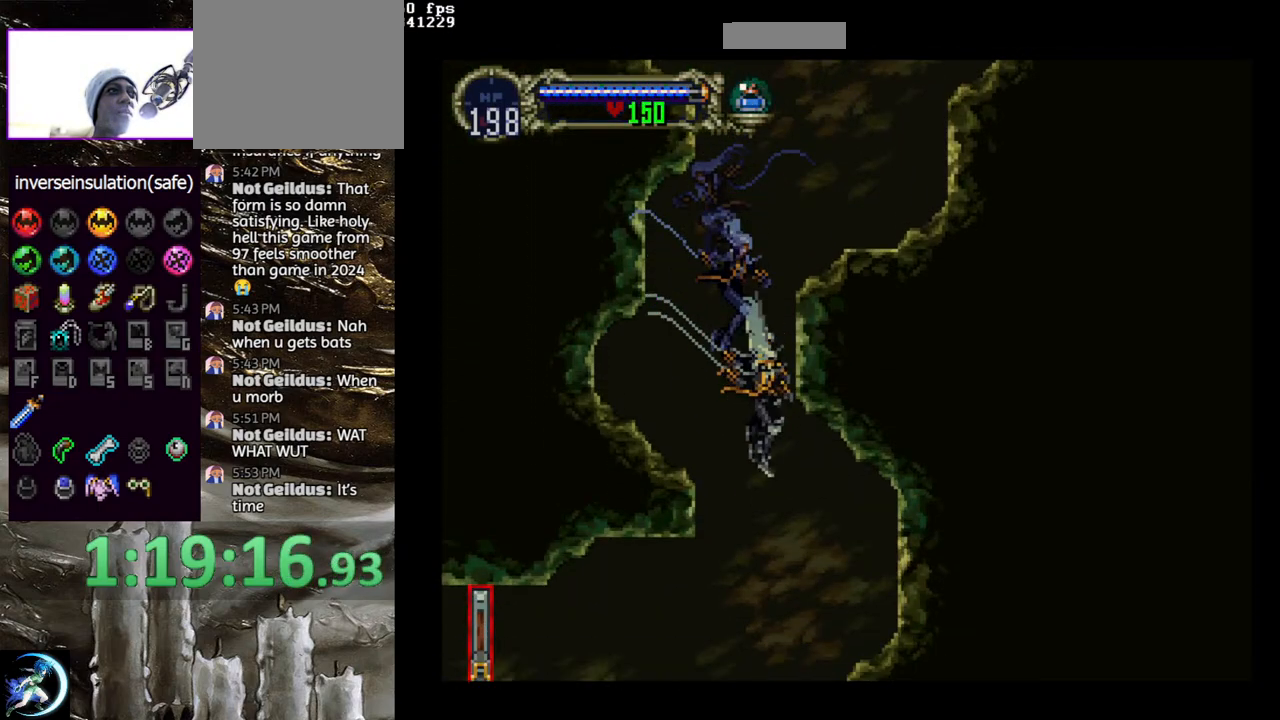
{"buttons": ["CIRCLE", "TRIANGLE", "DPAD_RIGHT"], "left_stick": "center", "right_stick": "center", "events": [[50, "DPAD_LEFT", "down"], [333, "DPAD_LEFT", "up"], [417, "DPAD_RIGHT", "down"], [483, "CIRCLE", "down"], [500, "TRIANGLE", "down"]]}
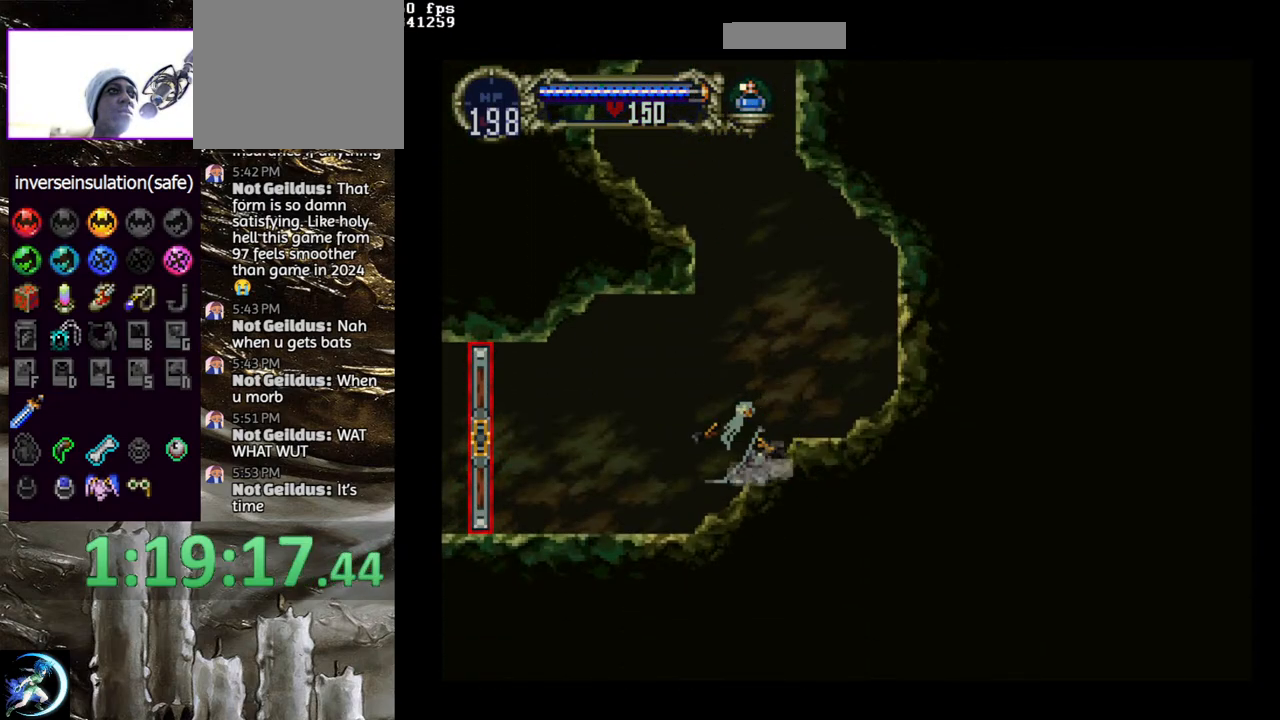
{"buttons": ["DPAD_LEFT"], "left_stick": "center", "right_stick": "center", "events": [[33, "DPAD_RIGHT", "up"], [83, "TRIANGLE", "up"], [117, "CIRCLE", "up"], [167, "CIRCLE", "down"], [183, "TRIANGLE", "down"], [250, "CIRCLE", "up"], [250, "TRIANGLE", "up"], [317, "CIRCLE", "down"], [333, "TRIANGLE", "down"], [417, "TRIANGLE", "up"], [433, "CIRCLE", "up"], [500, "DPAD_LEFT", "down"]]}
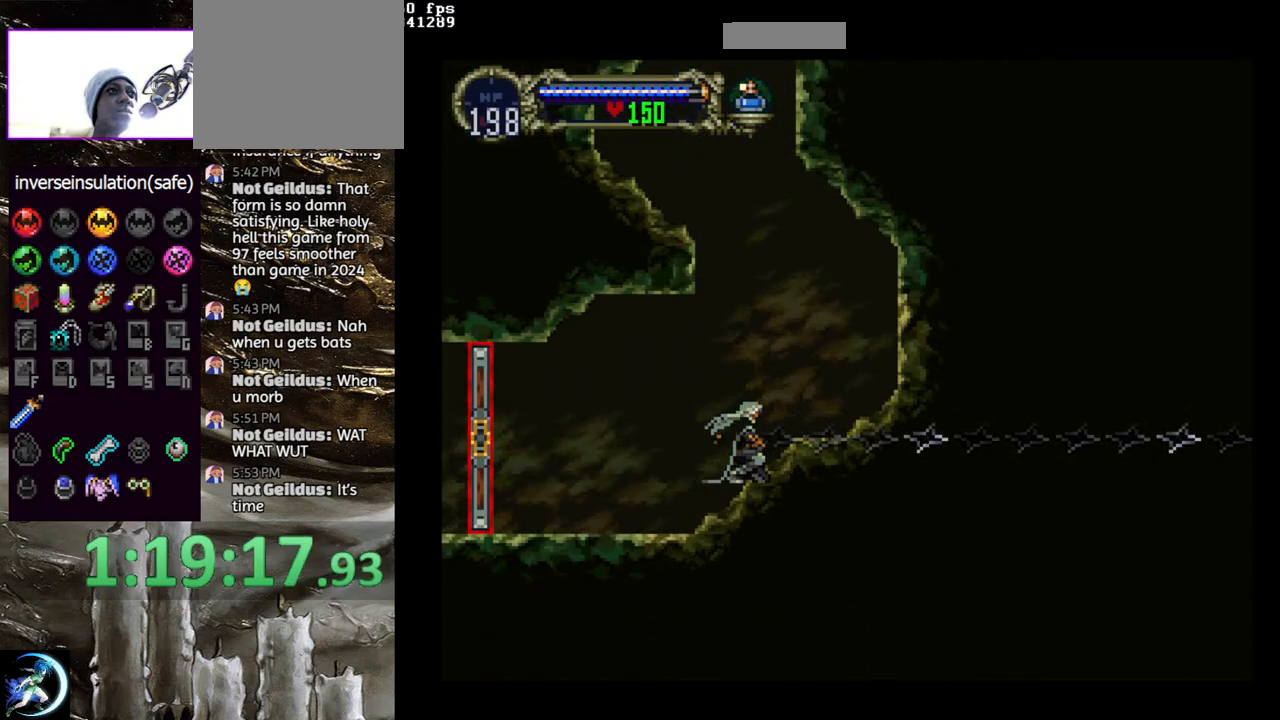
{"buttons": ["CIRCLE"], "left_stick": "center", "right_stick": "center", "events": [[167, "DPAD_LEFT", "up"], [217, "DPAD_RIGHT", "down"], [233, "CIRCLE", "down"], [267, "TRIANGLE", "down"], [317, "DPAD_RIGHT", "up"], [317, "TRIANGLE", "up"], [350, "CIRCLE", "up"], [400, "CIRCLE", "down"], [433, "TRIANGLE", "down"], [483, "TRIANGLE", "up"]]}
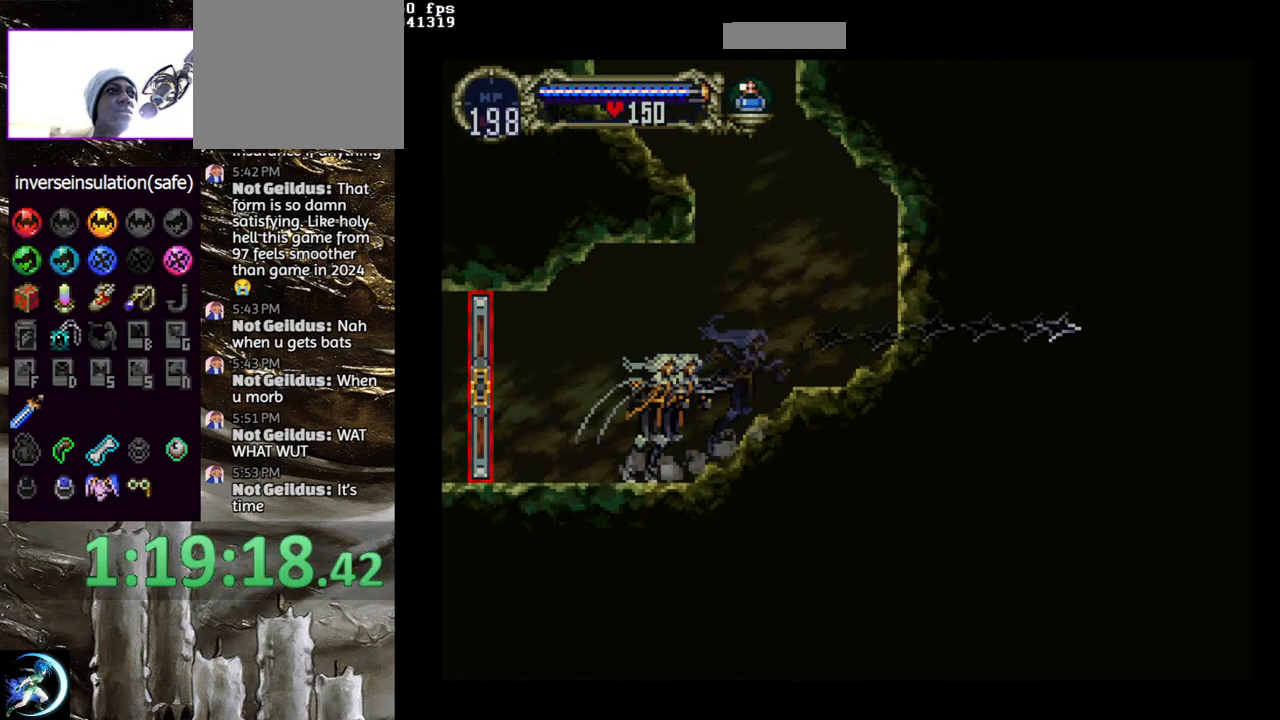
{"buttons": ["DPAD_LEFT"], "left_stick": "center", "right_stick": "center", "events": [[17, "CIRCLE", "up"], [67, "CIRCLE", "down"], [83, "TRIANGLE", "down"], [150, "TRIANGLE", "up"], [167, "CIRCLE", "up"], [200, "DPAD_LEFT", "down"]]}
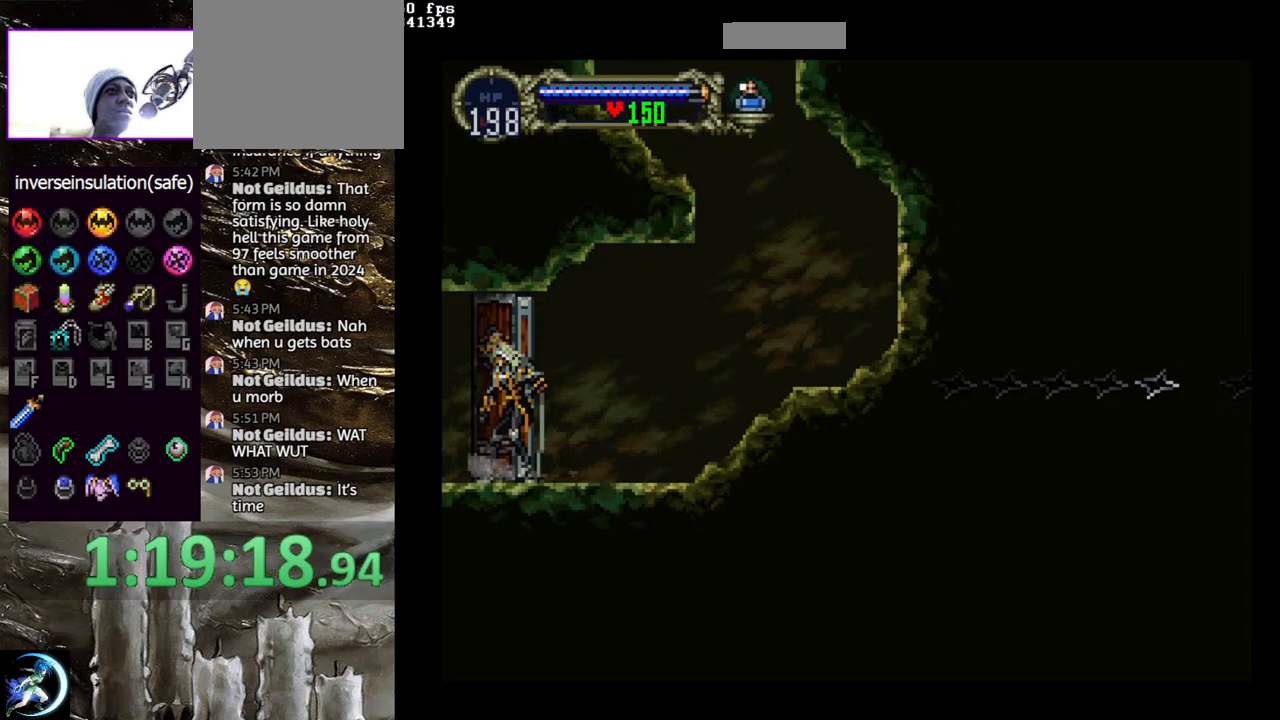
{"buttons": [], "left_stick": "center", "right_stick": "center", "events": [[100, "DPAD_LEFT", "up"]]}
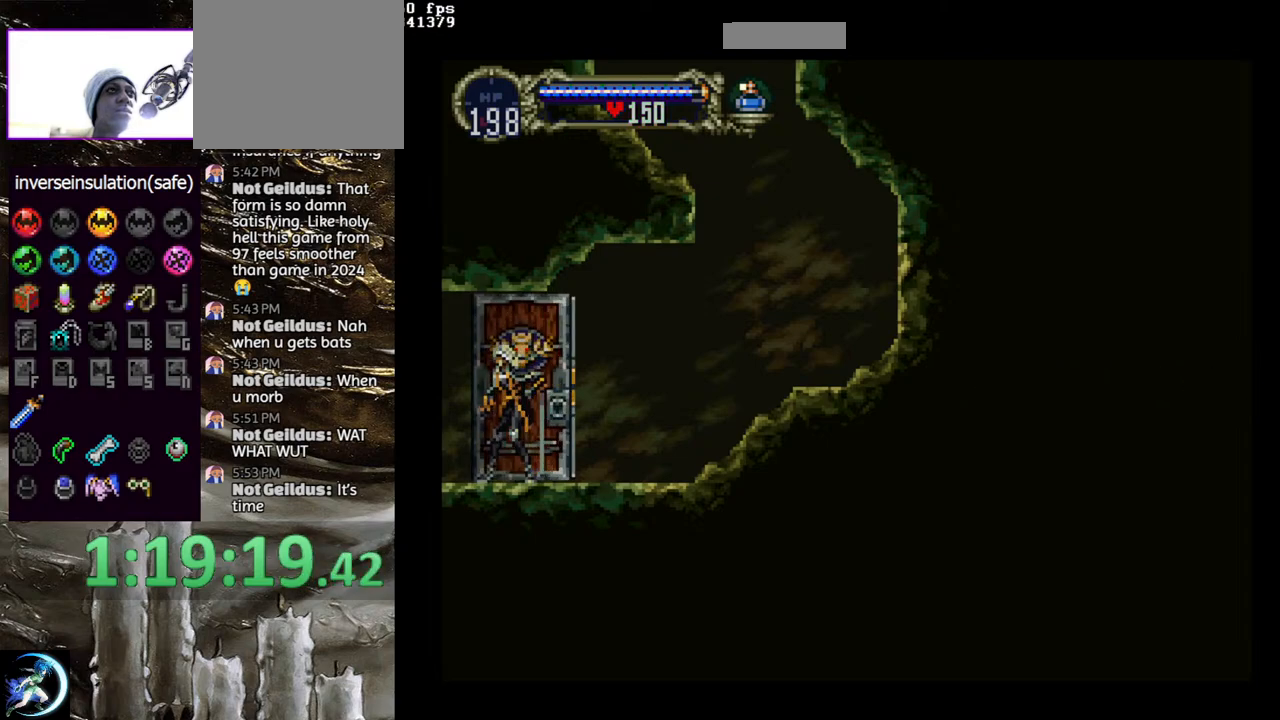
{"buttons": [], "left_stick": "center", "right_stick": "center", "events": []}
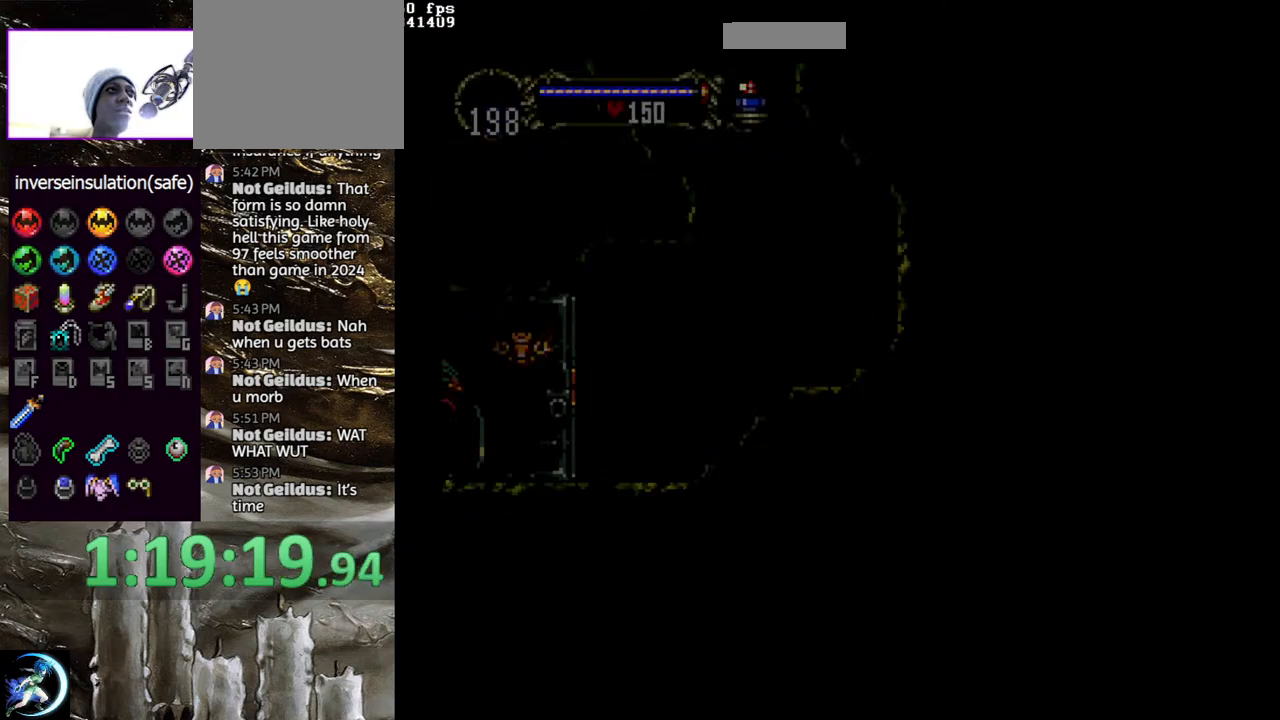
{"buttons": [], "left_stick": "center", "right_stick": "center", "events": []}
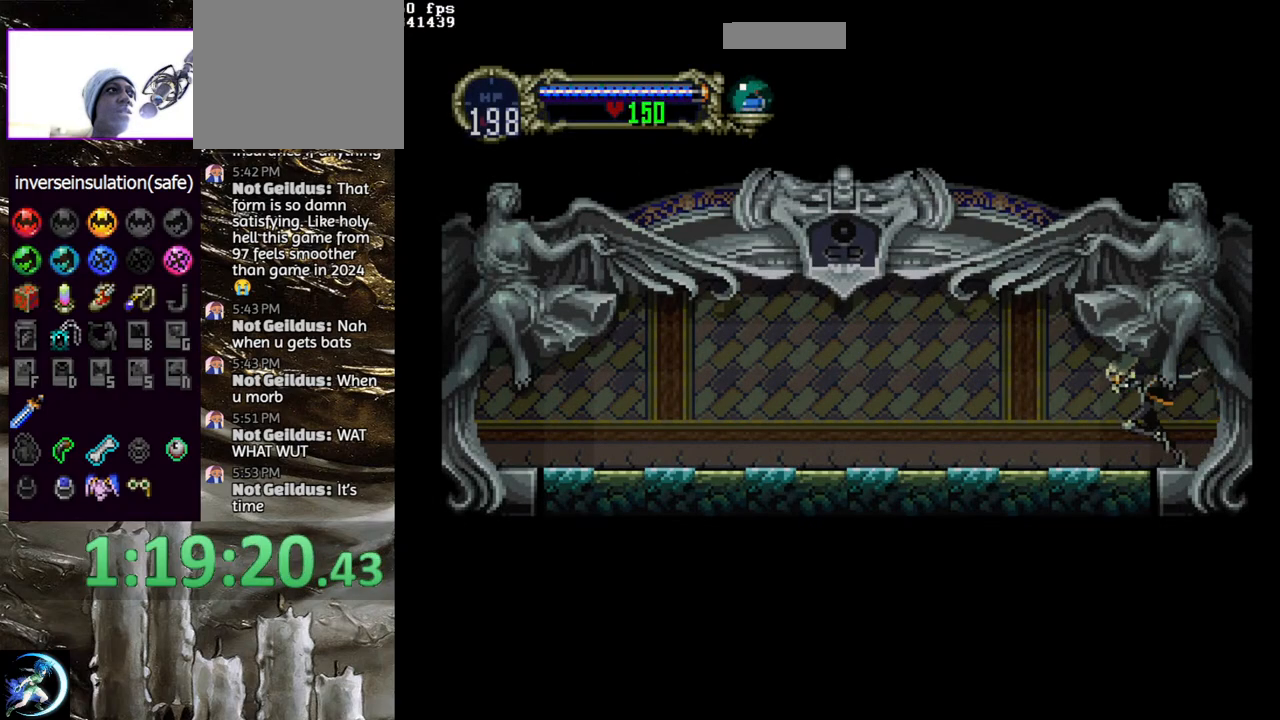
{"buttons": ["CROSS", "R1"], "left_stick": "center", "right_stick": "center", "events": [[50, "DPAD_LEFT", "down"], [100, "CROSS", "down"], [183, "CROSS", "up"], [233, "CROSS", "down"], [267, "DPAD_LEFT", "up"], [317, "CROSS", "up"], [367, "DPAD_DOWN", "down"], [367, "DPAD_LEFT", "down"], [383, "CROSS", "down"], [417, "R1", "down"], [483, "DPAD_DOWN", "up"], [483, "DPAD_LEFT", "up"]]}
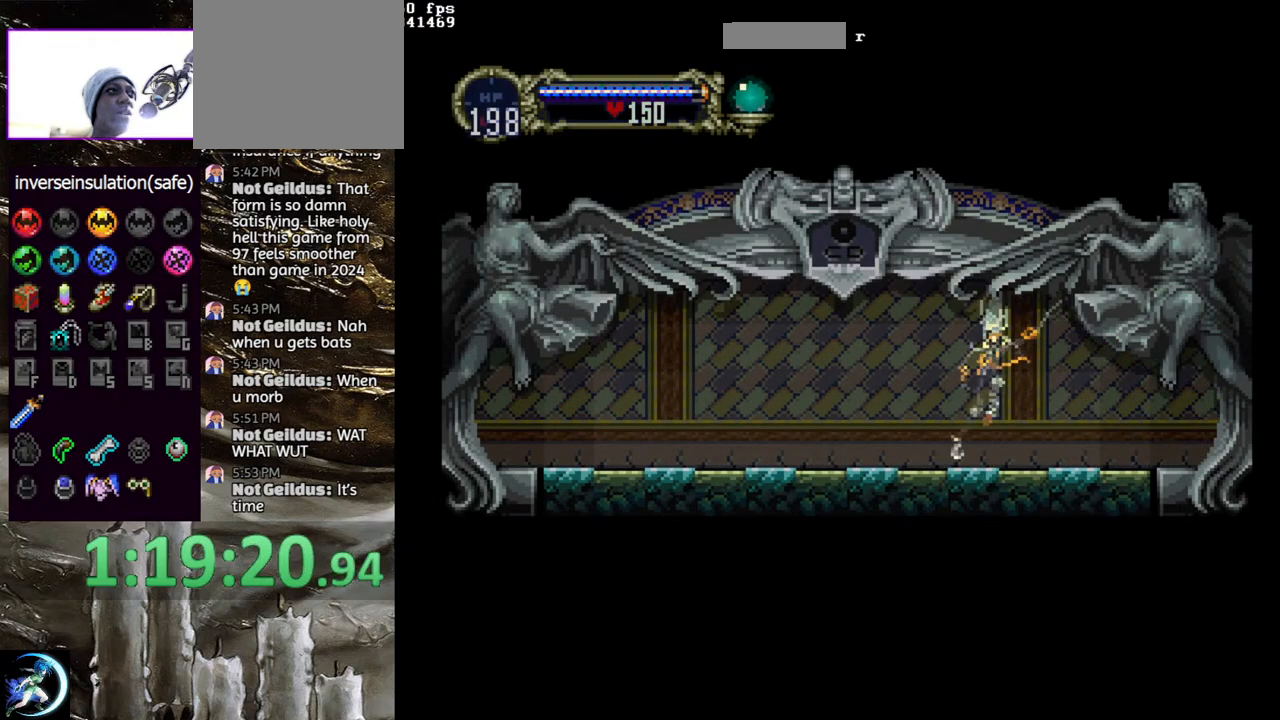
{"buttons": [], "left_stick": "center", "right_stick": "center", "events": [[33, "R1", "up"], [50, "CROSS", "up"]]}
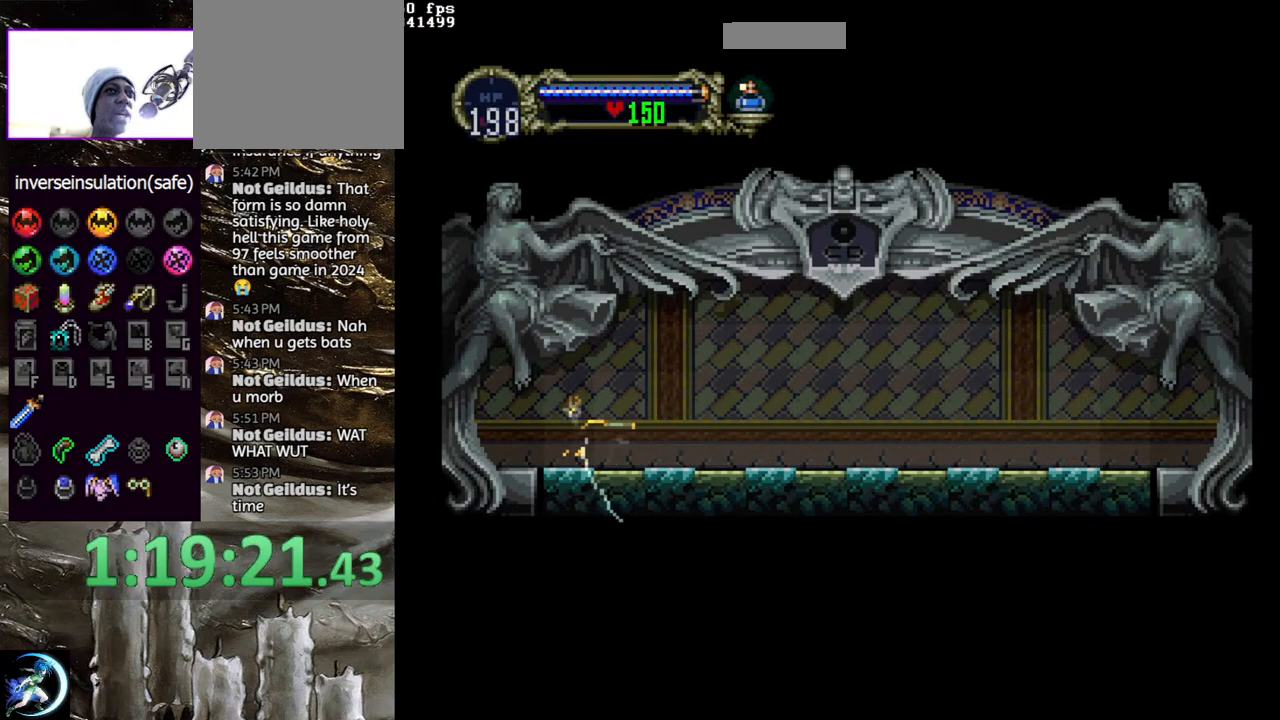
{"buttons": [], "left_stick": "center", "right_stick": "center", "events": []}
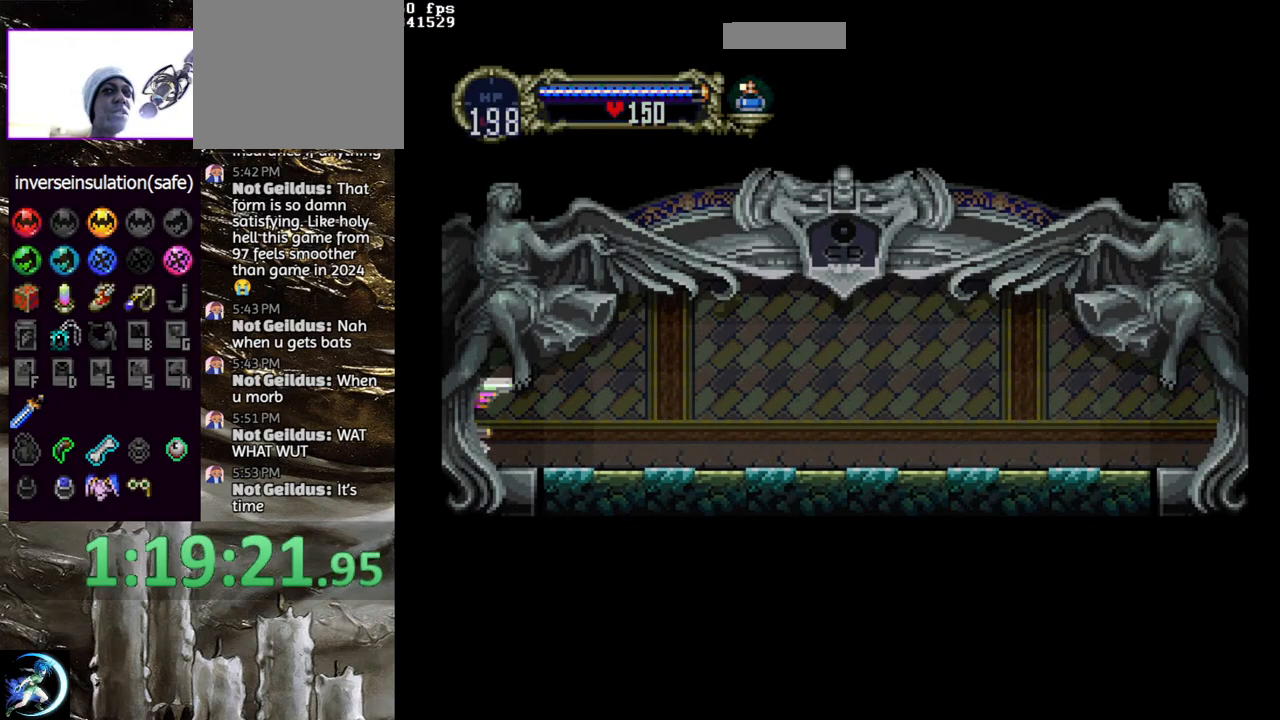
{"buttons": [], "left_stick": "center", "right_stick": "center", "events": []}
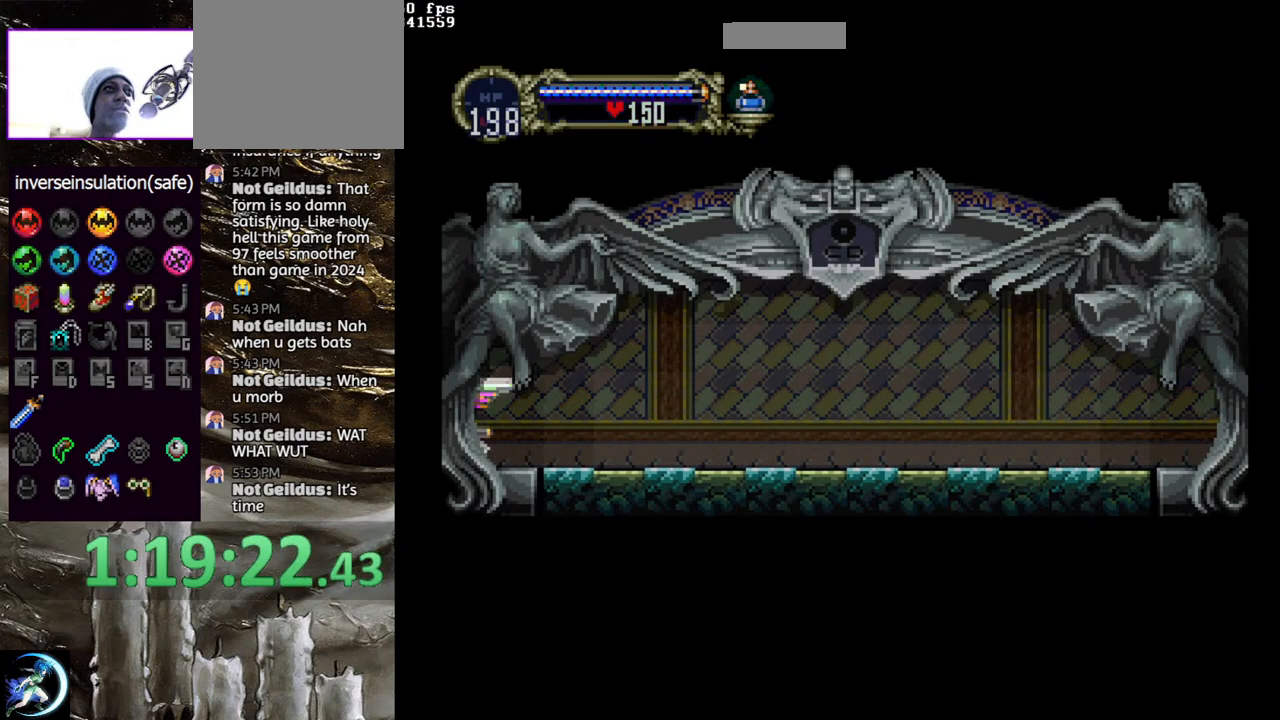
{"buttons": [], "left_stick": "center", "right_stick": "center", "events": []}
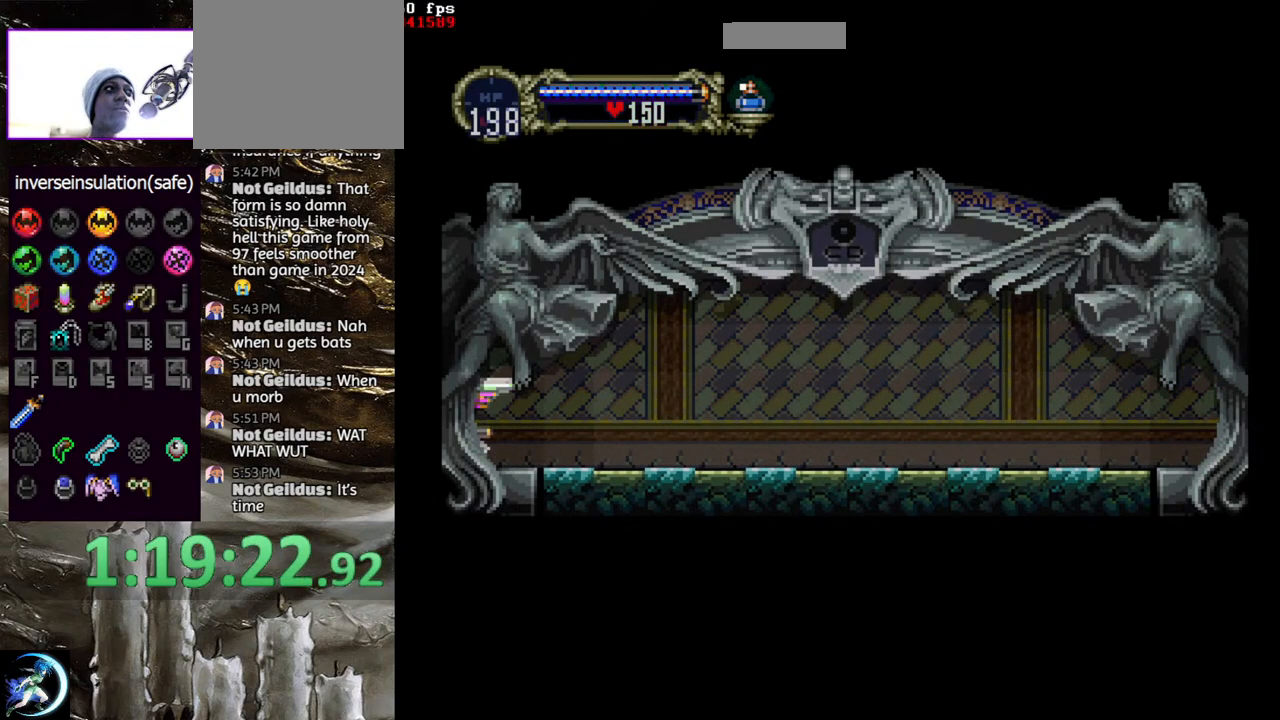
{"buttons": [], "left_stick": "center", "right_stick": "center", "events": []}
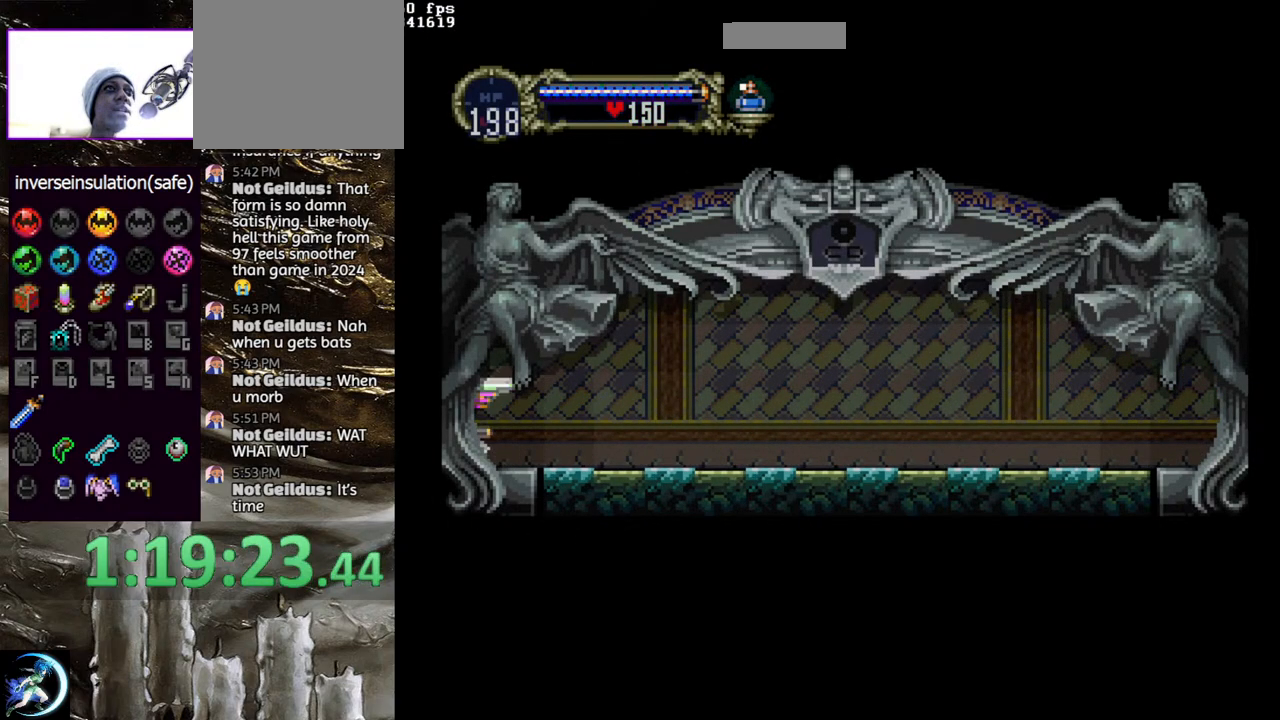
{"buttons": [], "left_stick": "center", "right_stick": "center", "events": []}
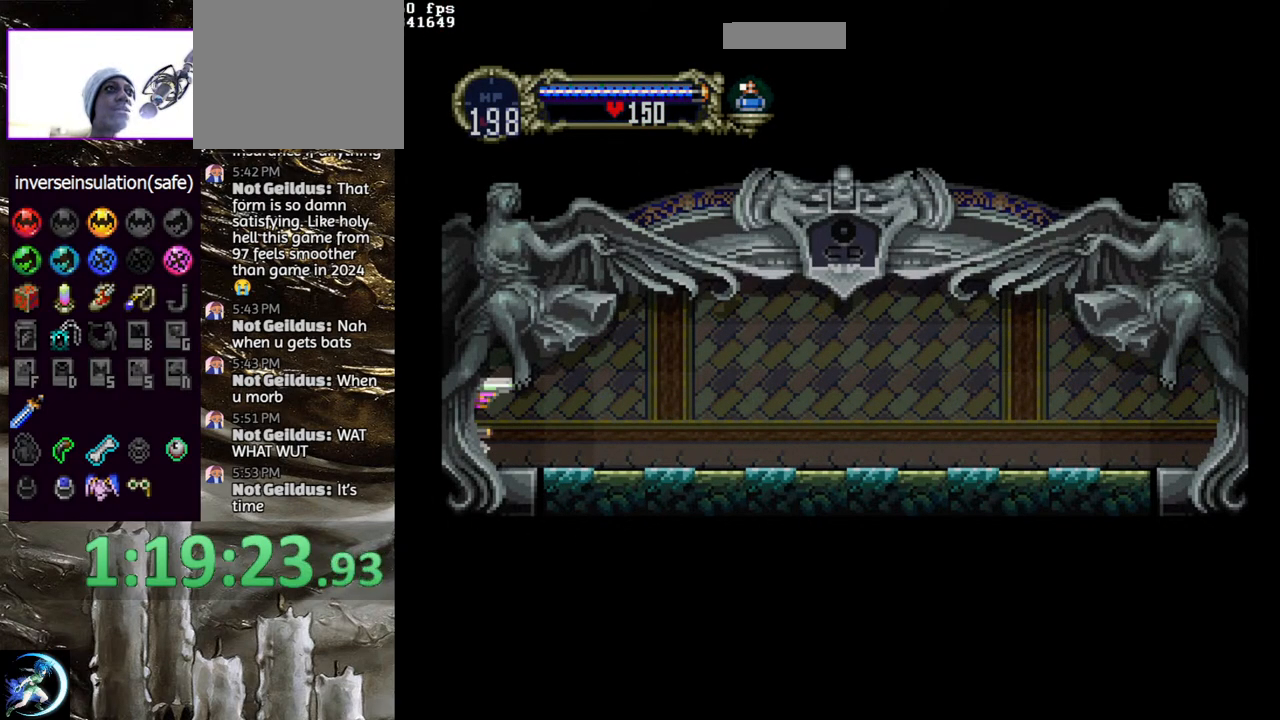
{"buttons": [], "left_stick": "center", "right_stick": "center", "events": []}
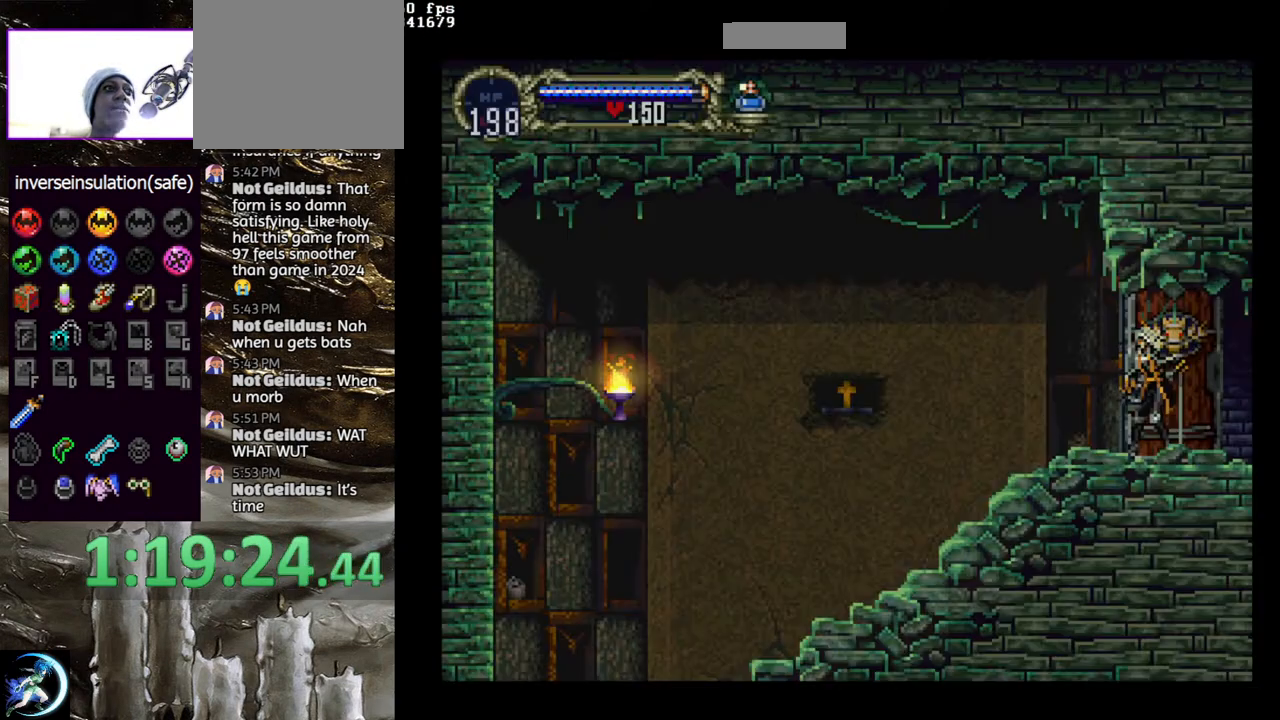
{"buttons": ["DPAD_LEFT"], "left_stick": "center", "right_stick": "center", "events": [[333, "DPAD_LEFT", "down"]]}
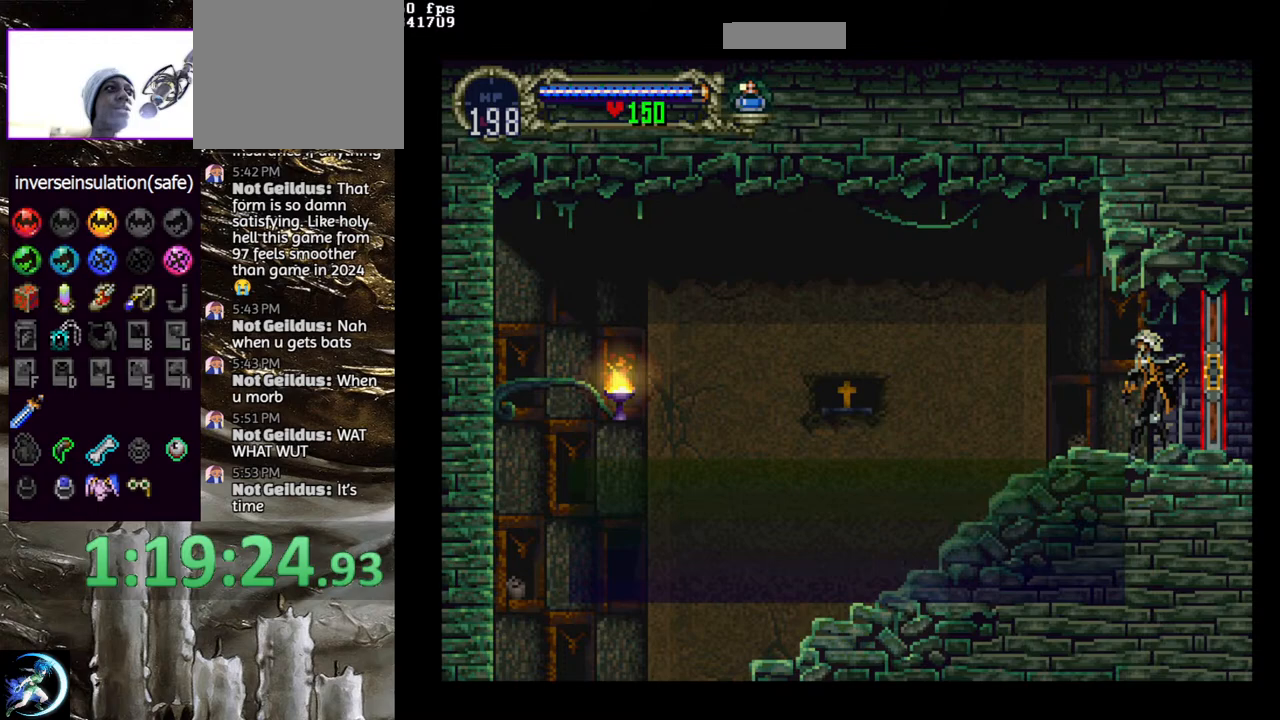
{"buttons": [], "left_stick": "center", "right_stick": "center", "events": [[267, "DPAD_LEFT", "up"], [283, "DPAD_DOWN", "down"], [300, "DPAD_DOWN", "up"], [300, "DPAD_RIGHT", "down"], [350, "TRIANGLE", "down"], [367, "R1", "down"], [383, "DPAD_RIGHT", "up"], [433, "TRIANGLE", "up"], [450, "R1", "up"]]}
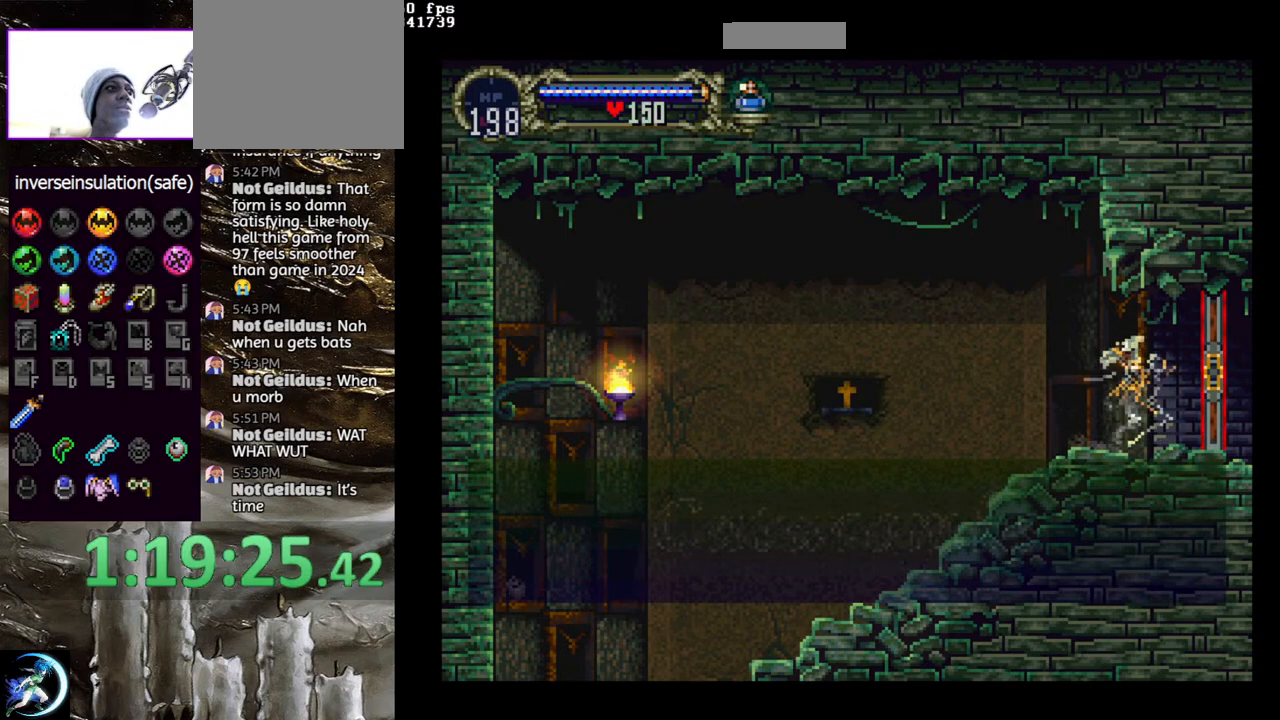
{"buttons": ["DPAD_LEFT"], "left_stick": "center", "right_stick": "center", "events": [[350, "DPAD_LEFT", "down"]]}
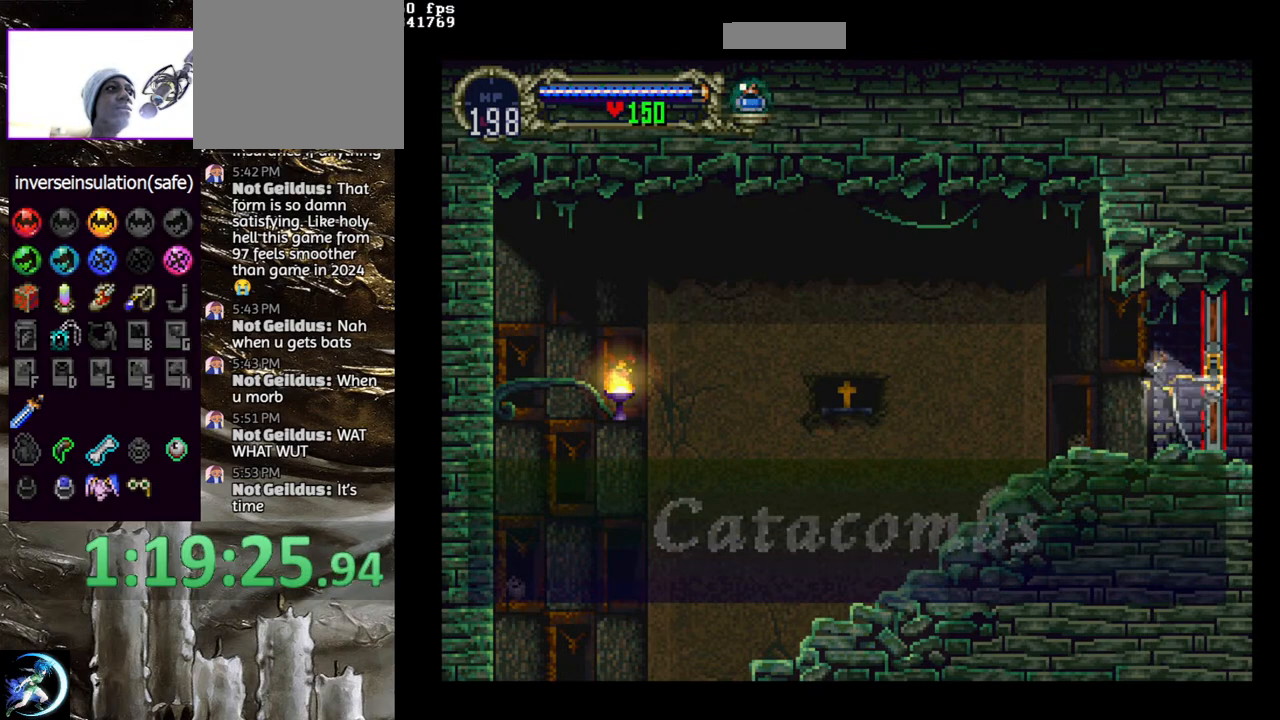
{"buttons": ["CROSS", "DPAD_RIGHT"], "left_stick": "center", "right_stick": "center", "events": [[200, "CROSS", "down"], [200, "DPAD_LEFT", "up"], [317, "DPAD_UP", "down"], [417, "DPAD_RIGHT", "down"], [467, "DPAD_UP", "up"]]}
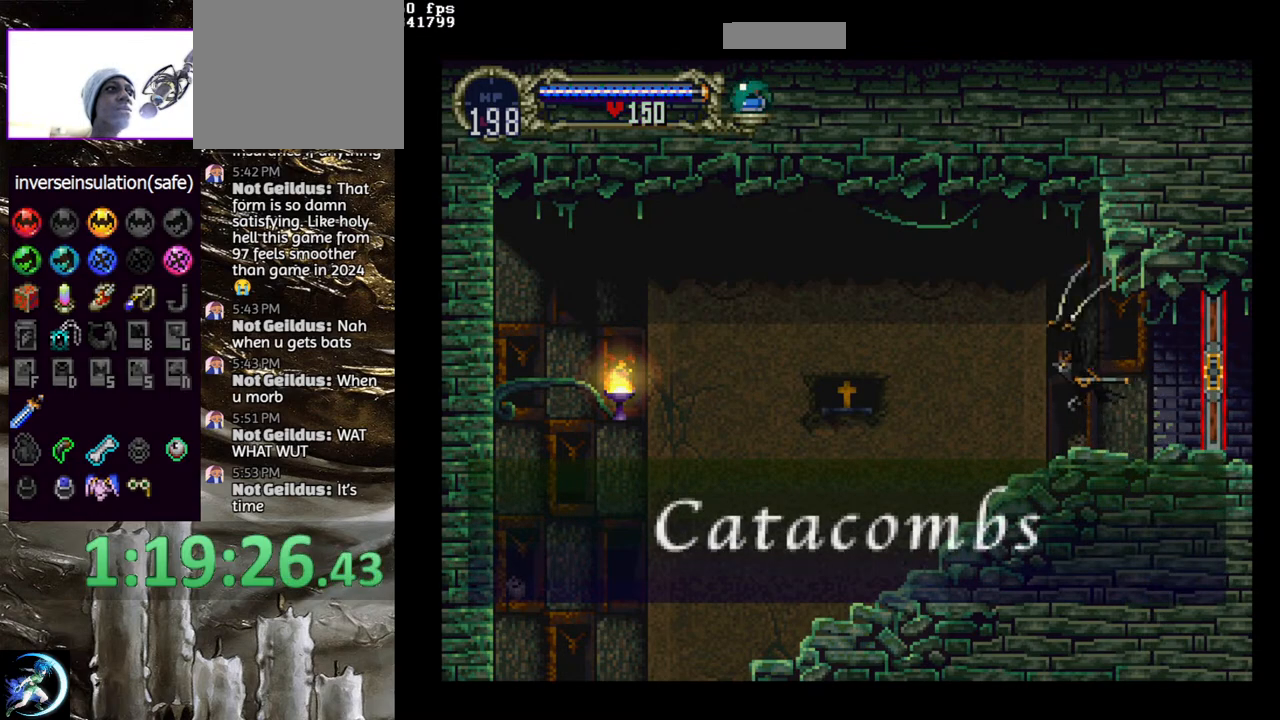
{"buttons": [], "left_stick": "center", "right_stick": "center", "events": [[33, "DPAD_DOWN", "down"], [83, "DPAD_LEFT", "down"], [83, "DPAD_RIGHT", "up"], [133, "DPAD_DOWN", "up"], [233, "CROSS", "up"], [267, "DPAD_LEFT", "up"], [333, "R1", "down"], [433, "R1", "up"]]}
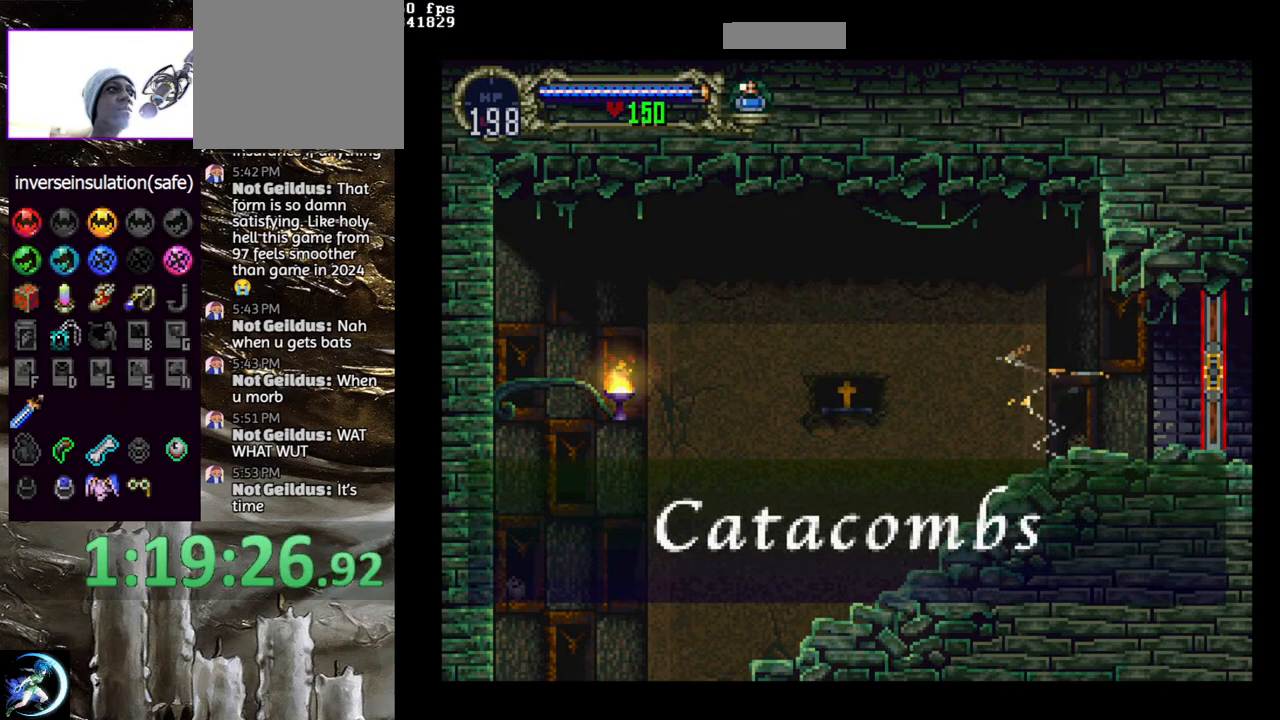
{"buttons": [], "left_stick": "center", "right_stick": "center", "events": []}
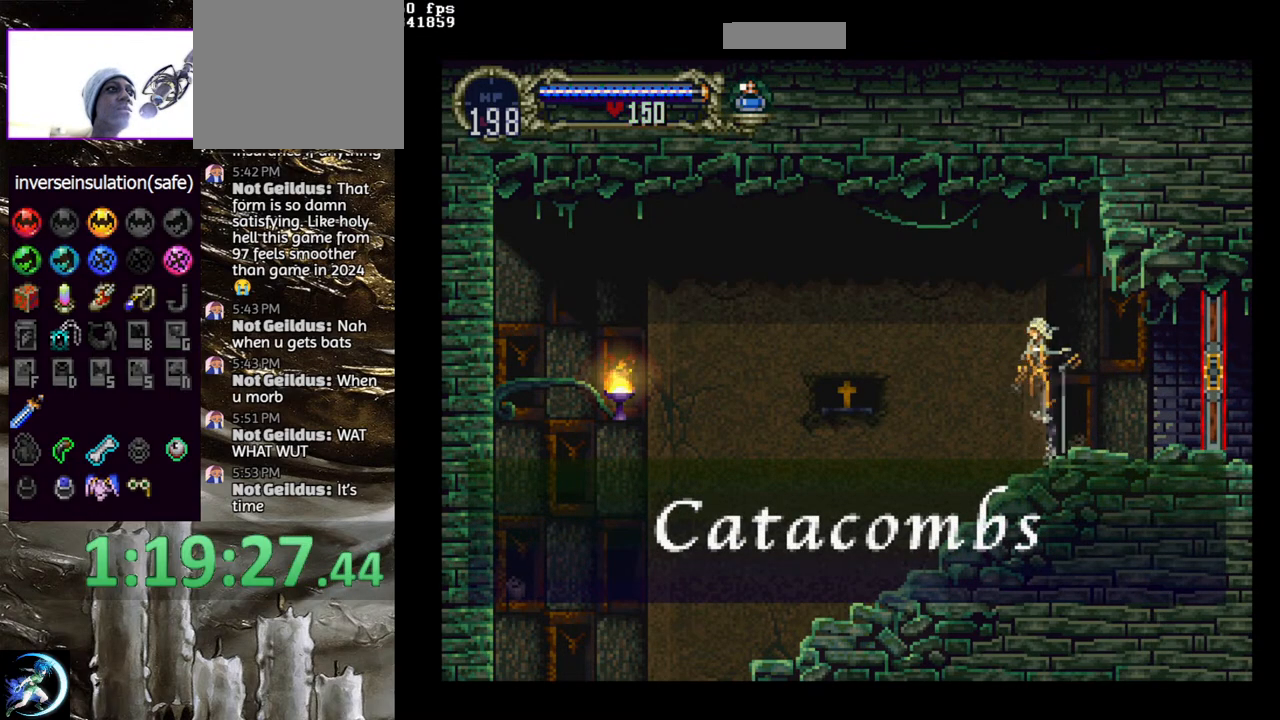
{"buttons": ["CIRCLE"], "left_stick": "center", "right_stick": "center", "events": [[183, "DPAD_RIGHT", "down"], [317, "CIRCLE", "down"], [317, "DPAD_RIGHT", "up"], [350, "TRIANGLE", "down"], [400, "TRIANGLE", "up"], [433, "CIRCLE", "up"], [483, "CIRCLE", "down"]]}